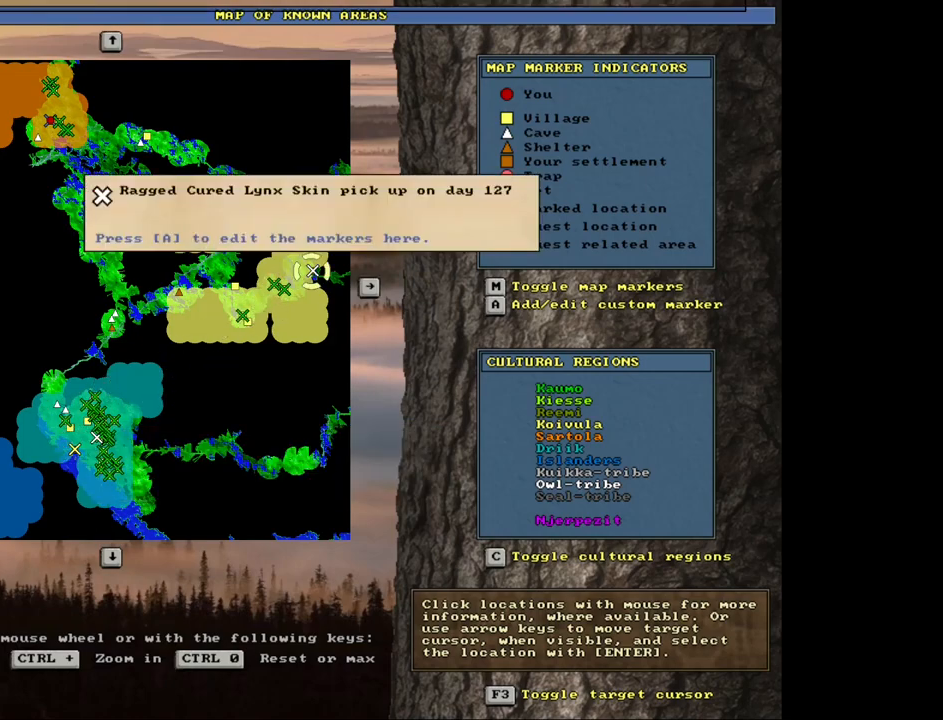
Gameplay with keyboard and mouse; each line is a JSON object with the keys and mouse buttons held at the frame after it. "events" lists presses ("down") and releases ("up") of ".", "/", "0", "1", "2", "3", "4", "5", "6", "8", "9", "a", "alt_l", "alt_r", "b", "backslash", "backspace", "c", "caps_lock", "comma", "ctrl_l", "ctrl_r", "d", "down", "e", "equals", "escape", "f", "f1", "f10", "f11", "f12", "f2", "f3", "f4", "f5", "f6", "f7", "f8", "f9", "g", "h", "i", "k", "l", "lbracket", "left", "minus", "n", "num0", "num1", "num2", "num3", "num4", "num5", "num6", "num7", "num8", "num9", "o", "p", "q", "quote", "r", "rbracket", "return", "right", "s", "semicolon", "shift_l", "shift_r", "space", "super", "t", "tab", "tilde", "up", "v", "w", "x", "y", "z", "mouse_left", "mouse_wheel", "mouse_right", "mouse_mb4" and "mouse_mb5" between this image and that frame as [ms after this image, input, new state], when the widget could be followed in between. "mouse_left", "mouse_wheel", "mouse_right", "mouse_mb4", "mouse_mb5" = the "left", "wheel", "right", "mb4", "mb5" buttons of the "mouse" list. No other keys are recorded. "wheel" means that the mouse wheel is clicked or scrolled. Mouse movement is not recorded. Not read: 7 j m other_keys u.
{"keys": [], "mouse": [], "events": []}
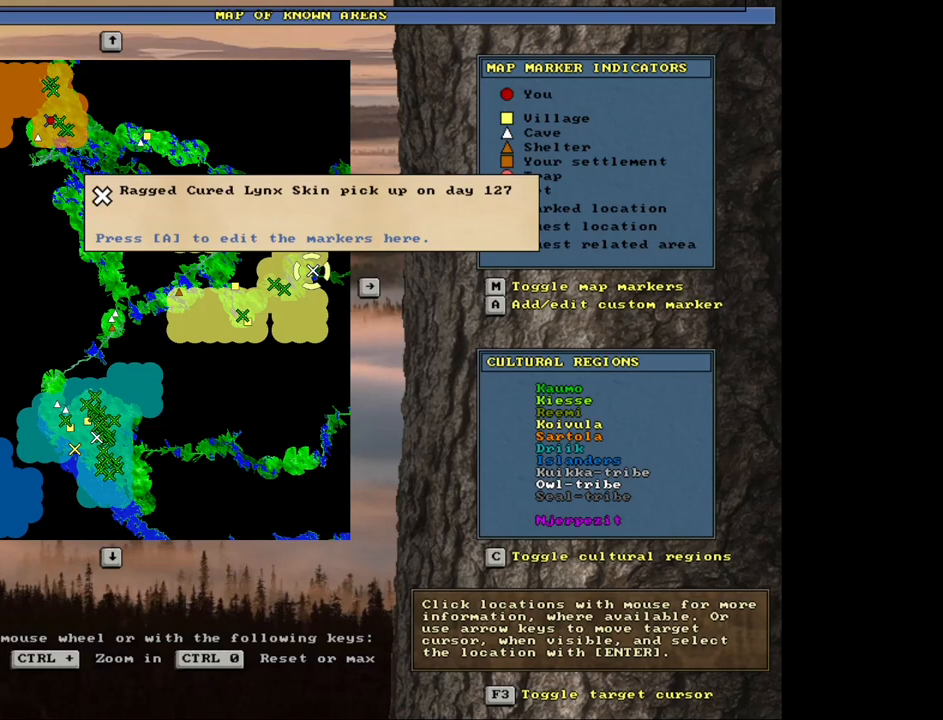
{"keys": ["num4"], "mouse": [], "events": [[417, "num4", "down"]]}
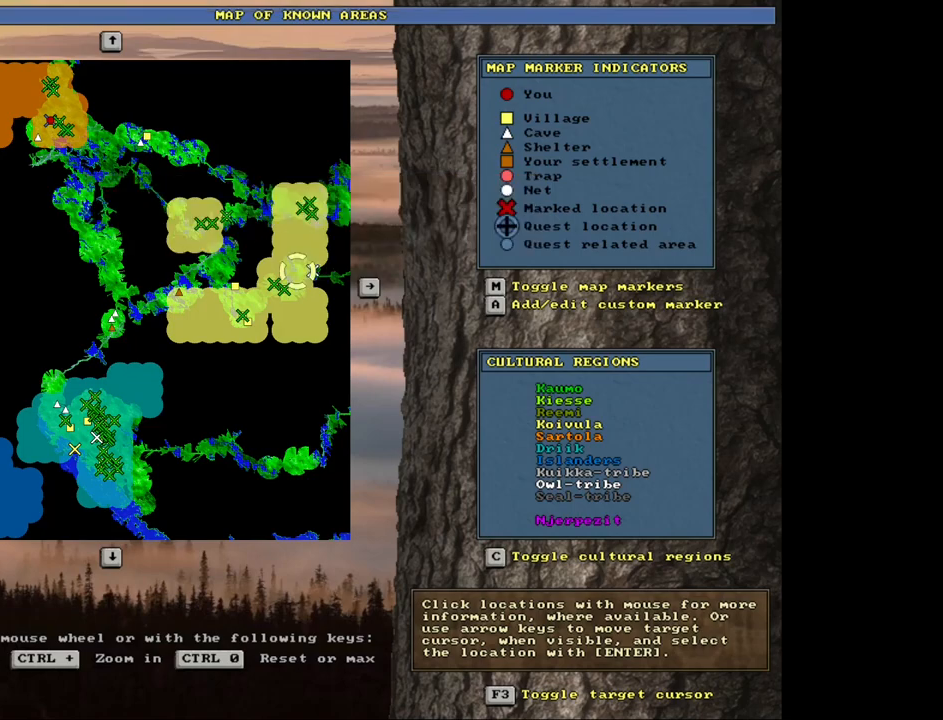
{"keys": ["num4"], "mouse": [], "events": [[17, "num4", "up"], [117, "num4", "down"], [217, "num4", "up"], [333, "num2", "down"], [417, "num4", "down"], [467, "num2", "up"]]}
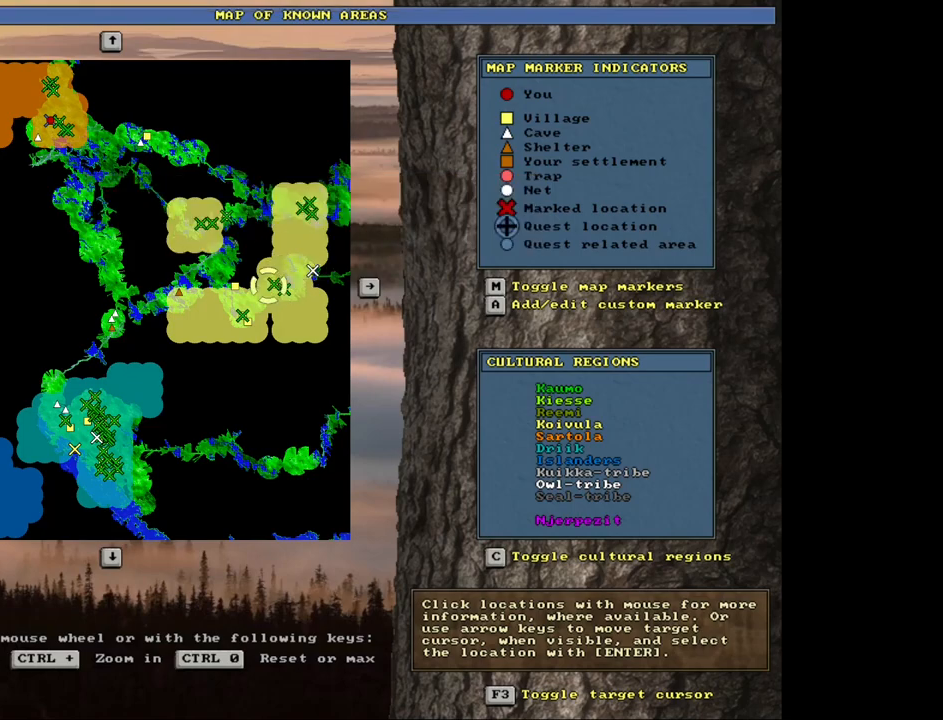
{"keys": ["num4"], "mouse": [], "events": [[67, "num4", "up"], [100, "num2", "down"], [133, "num4", "down"], [150, "num2", "up"], [267, "num4", "up"], [283, "num4", "down"]]}
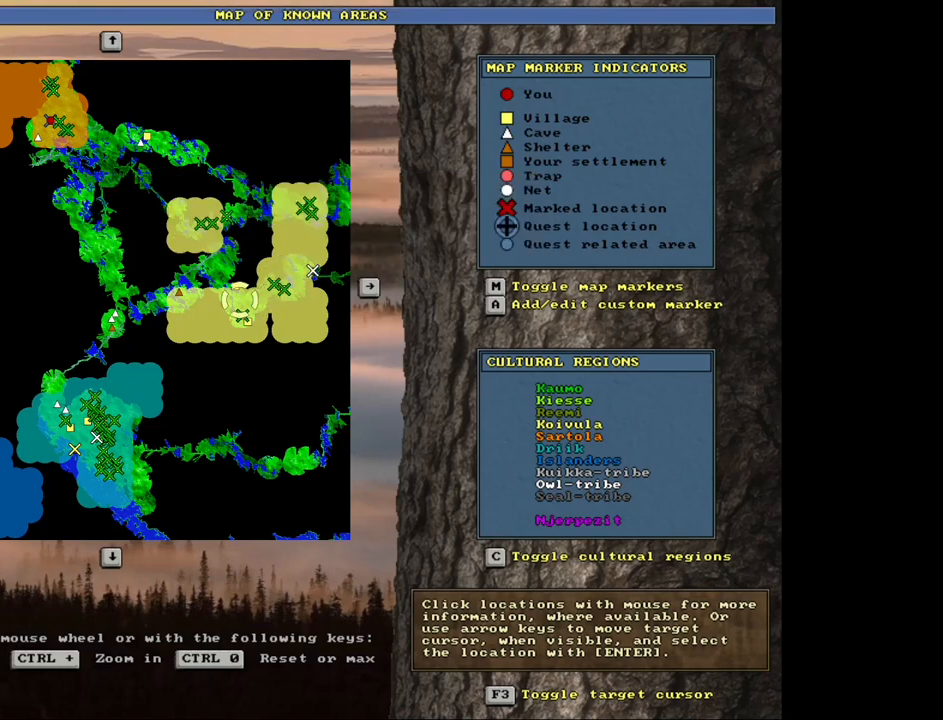
{"keys": ["num4"], "mouse": [], "events": []}
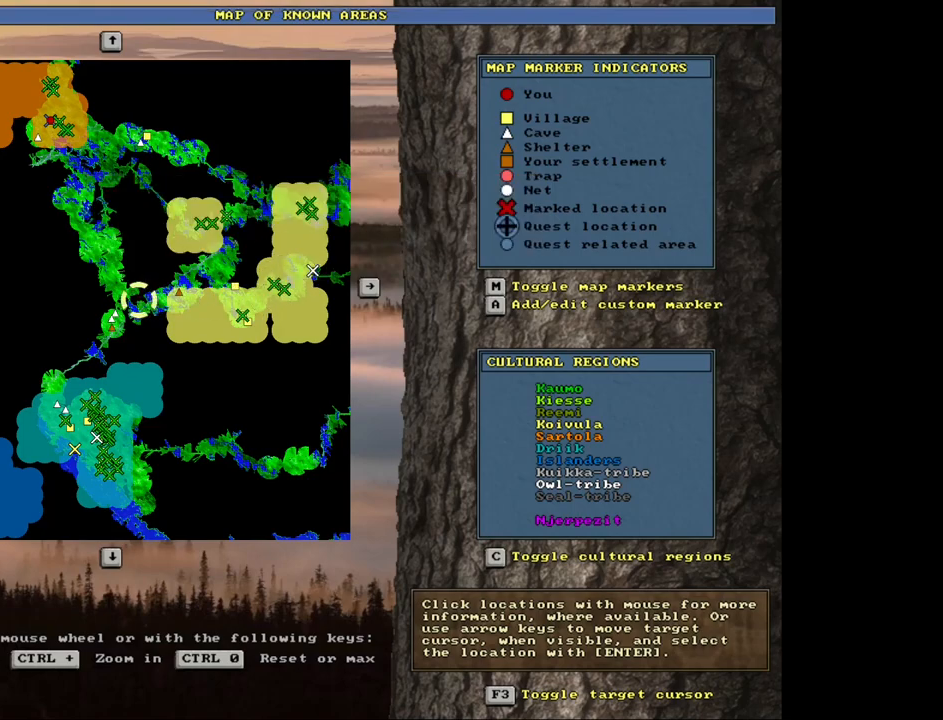
{"keys": [], "mouse": [], "events": [[200, "num4", "up"]]}
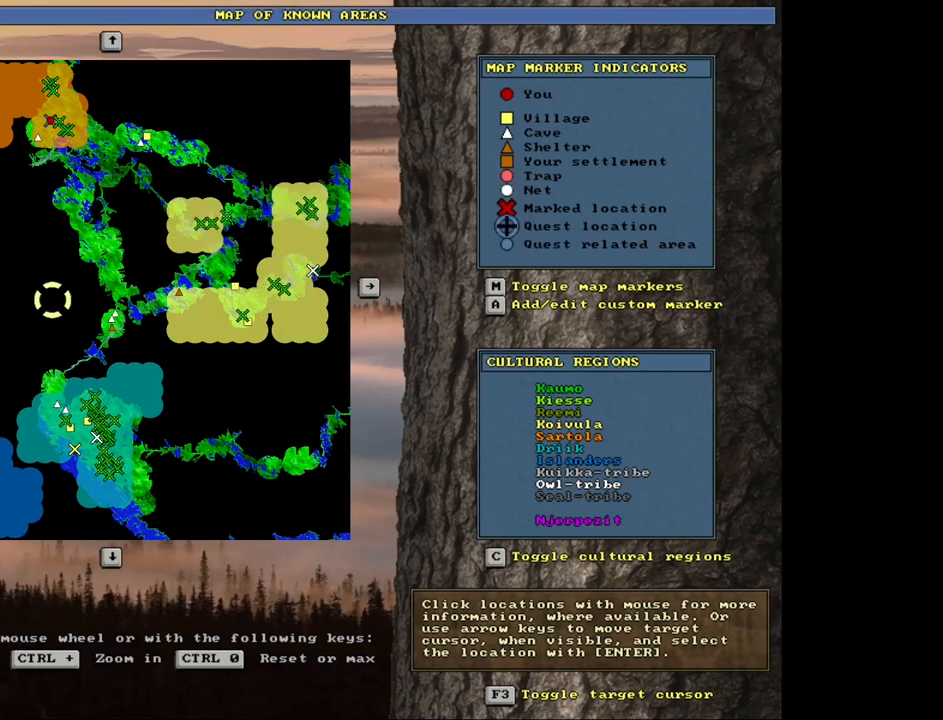
{"keys": ["num8"], "mouse": [], "events": [[33, "num8", "down"]]}
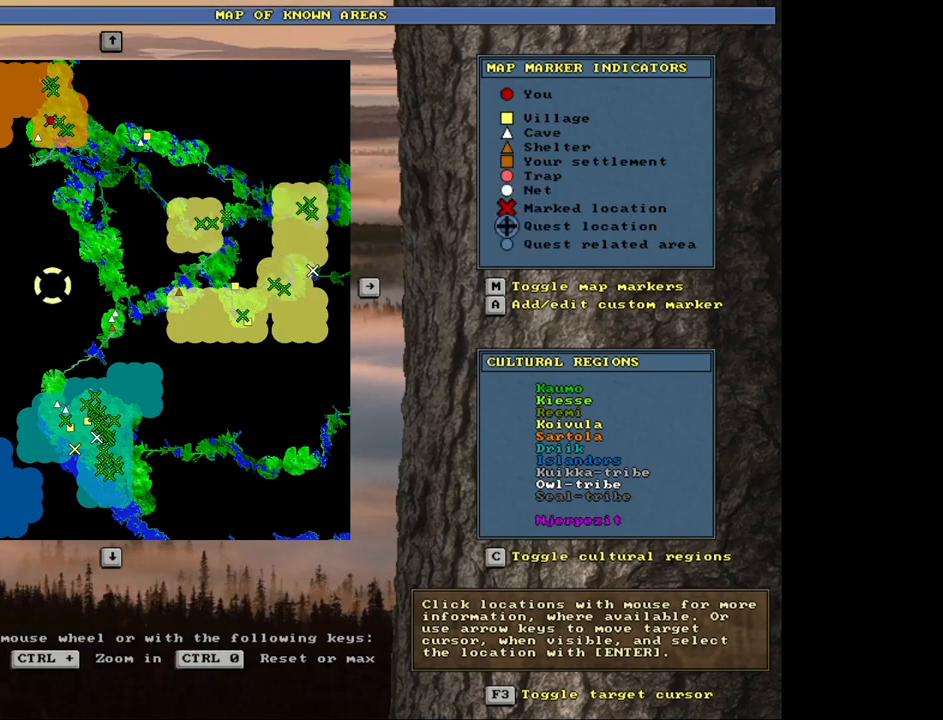
{"keys": ["num8"], "mouse": [], "events": []}
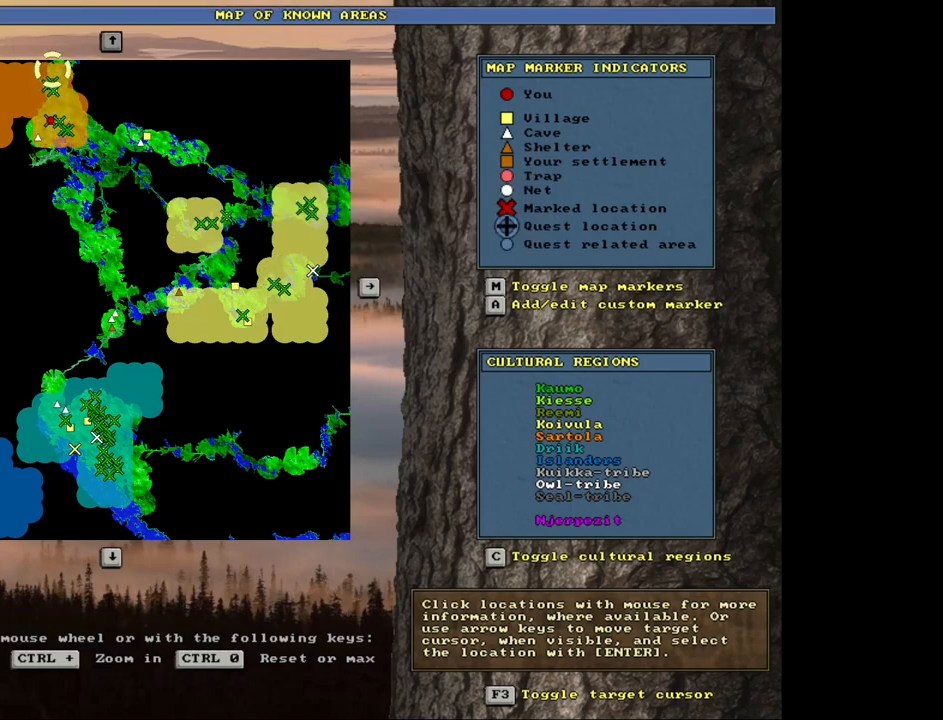
{"keys": [], "mouse": [], "events": [[333, "num8", "up"]]}
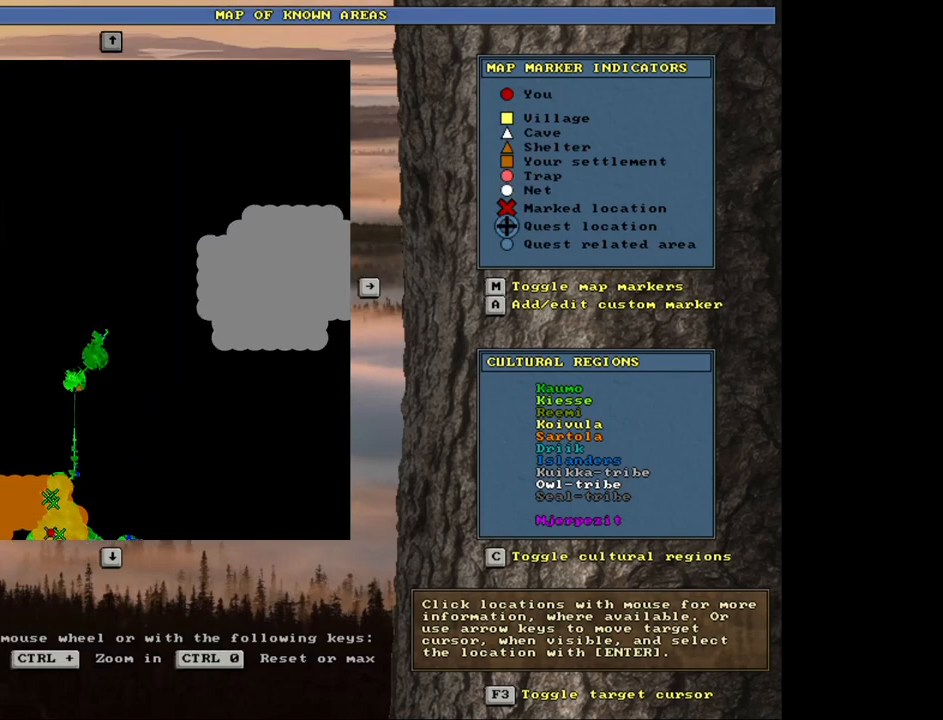
{"keys": [], "mouse": [], "events": [[117, "num2", "down"], [300, "num2", "up"], [300, "num4", "down"], [467, "num4", "up"]]}
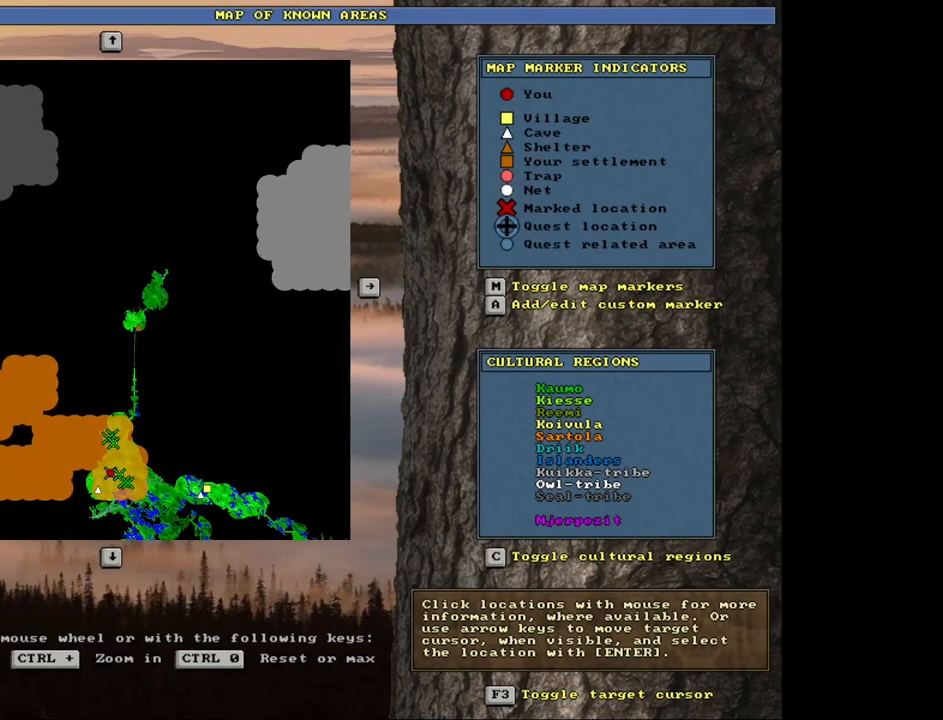
{"keys": [], "mouse": [], "events": []}
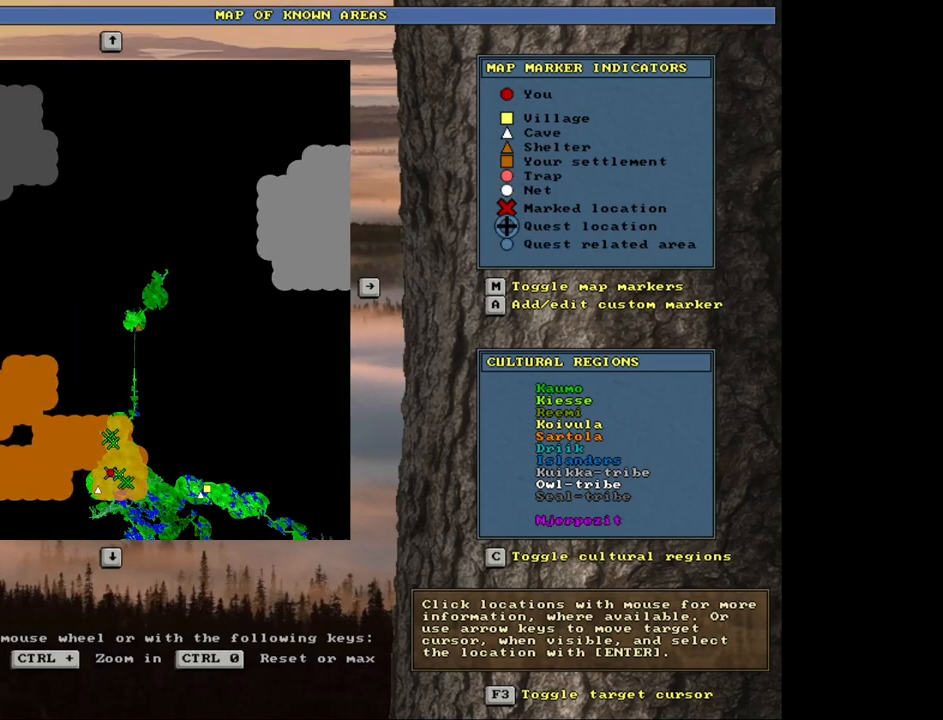
{"keys": [], "mouse": [], "events": [[150, "num2", "down"], [333, "num2", "up"]]}
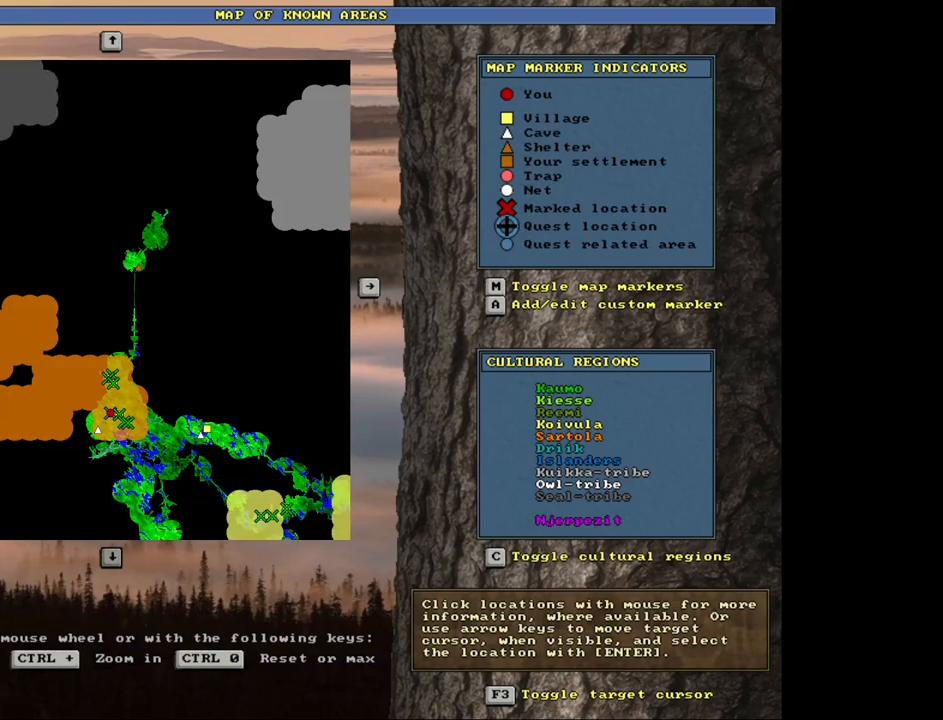
{"keys": [], "mouse": [], "events": []}
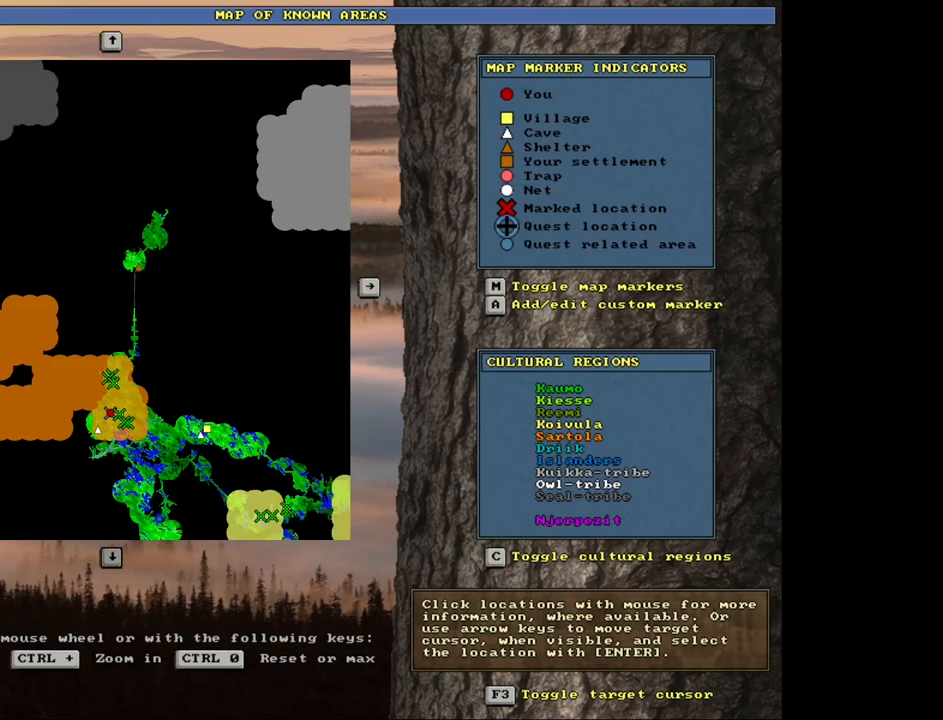
{"keys": [], "mouse": [], "events": []}
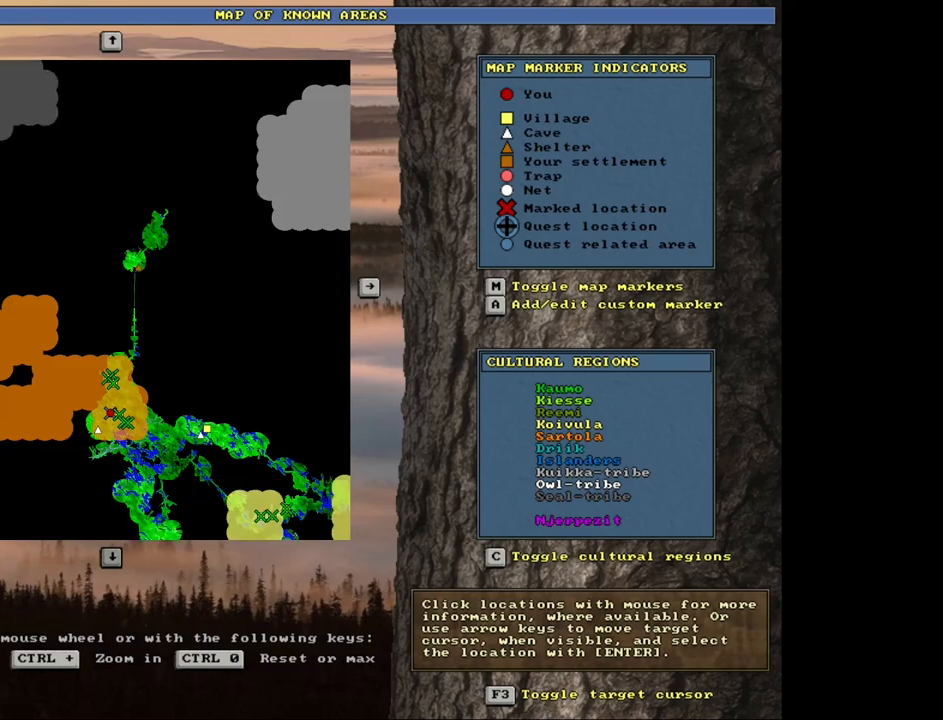
{"keys": [], "mouse": [], "events": [[150, "num2", "down"], [233, "num4", "down"], [333, "num2", "up"], [467, "num4", "up"]]}
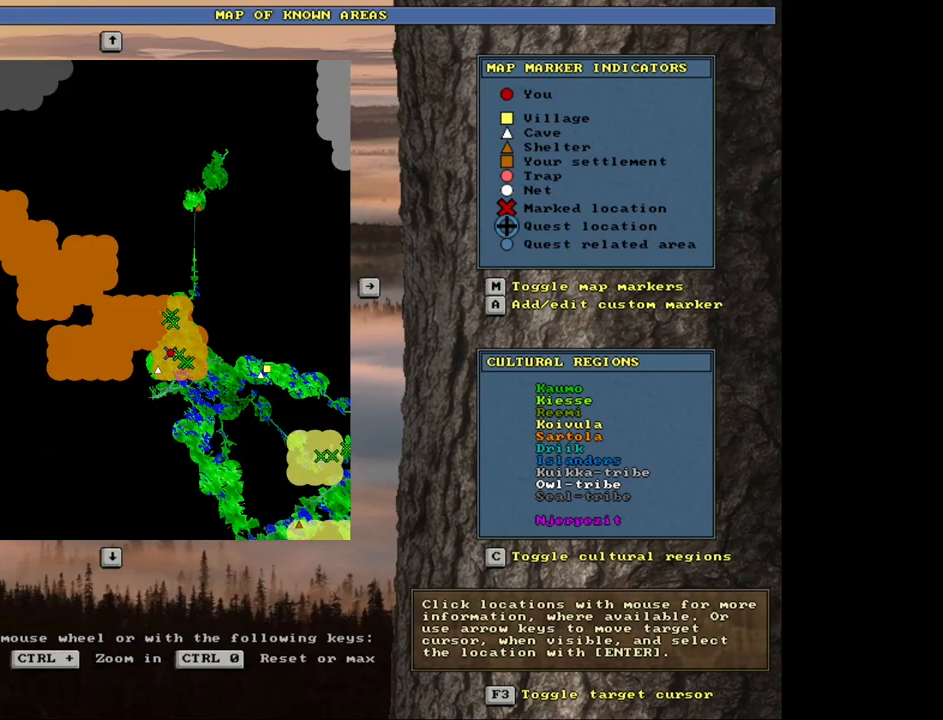
{"keys": [], "mouse": [], "events": [[267, "num2", "down"], [367, "num2", "up"]]}
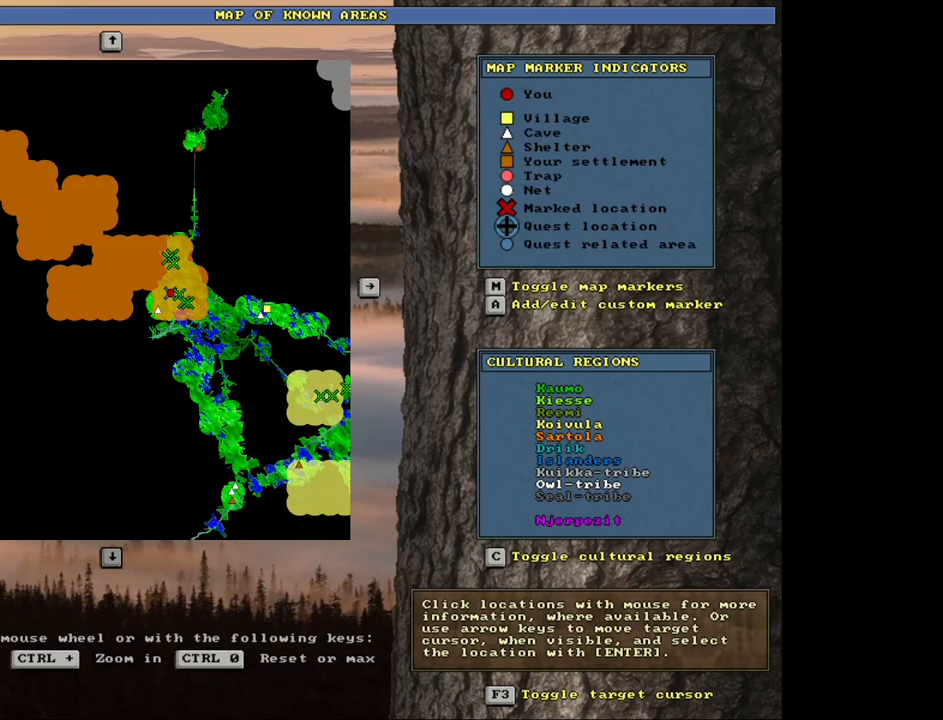
{"keys": ["num2"], "mouse": [], "events": [[233, "num2", "down"]]}
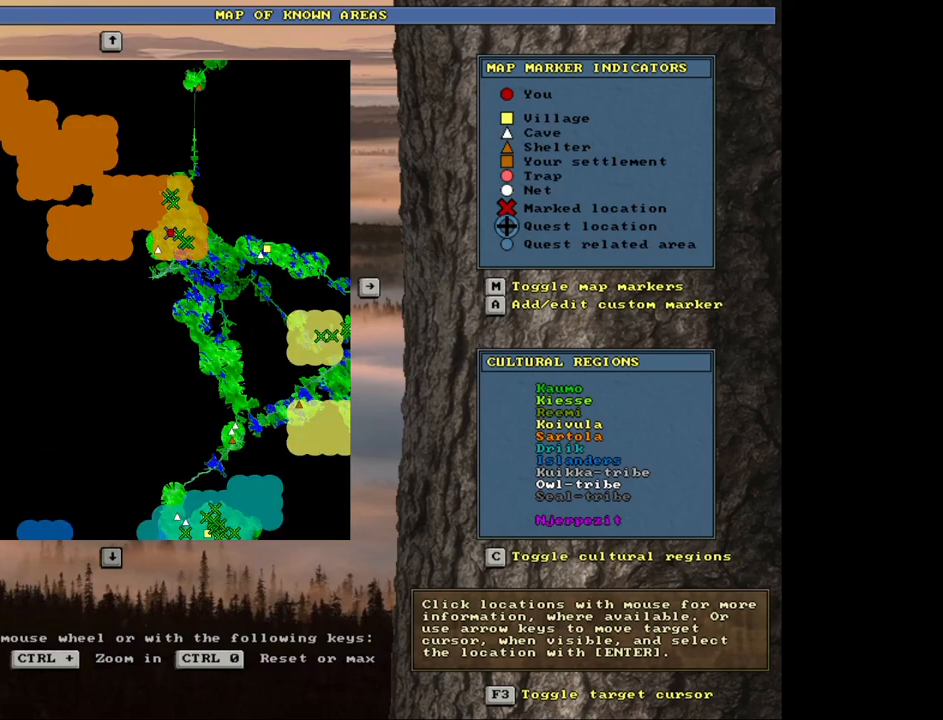
{"keys": [], "mouse": [], "events": [[417, "num2", "up"]]}
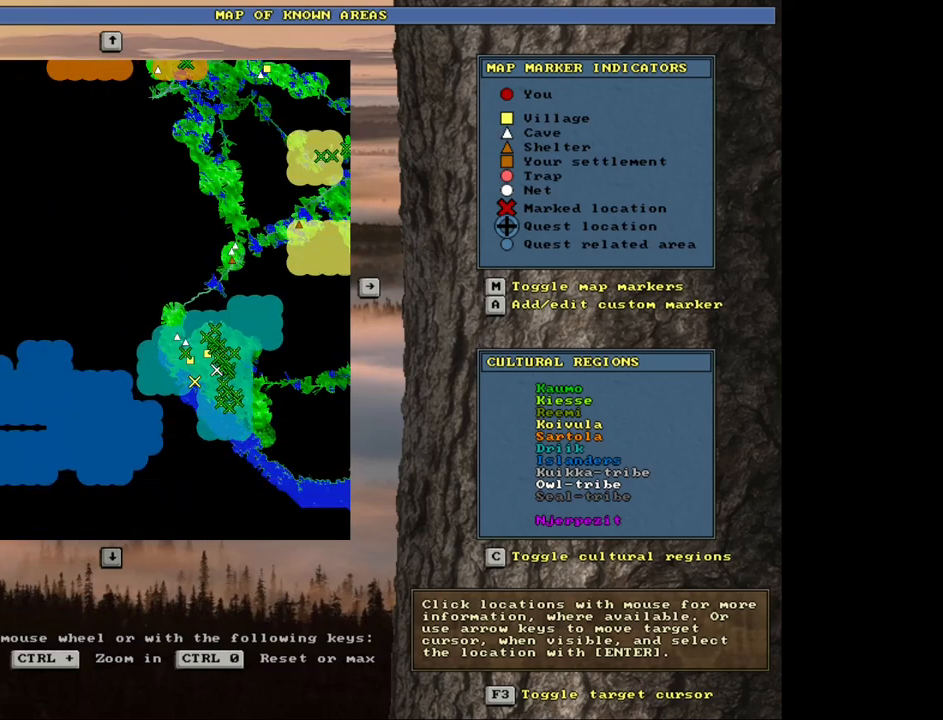
{"keys": ["num6"], "mouse": [], "events": [[283, "num6", "down"], [383, "num6", "up"], [467, "num6", "down"]]}
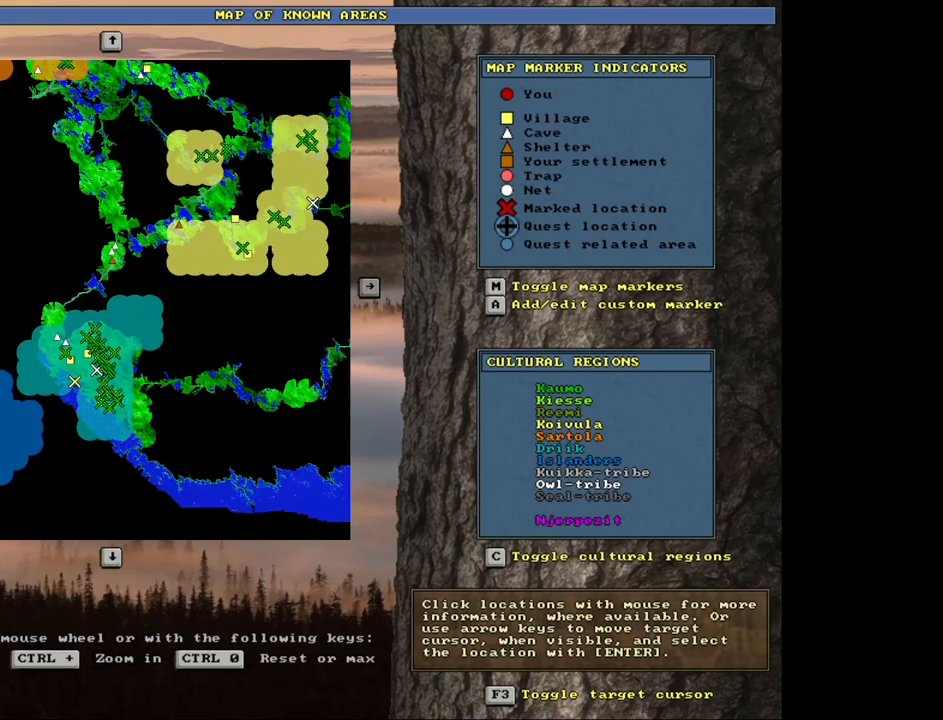
{"keys": [], "mouse": [], "events": [[50, "num6", "up"]]}
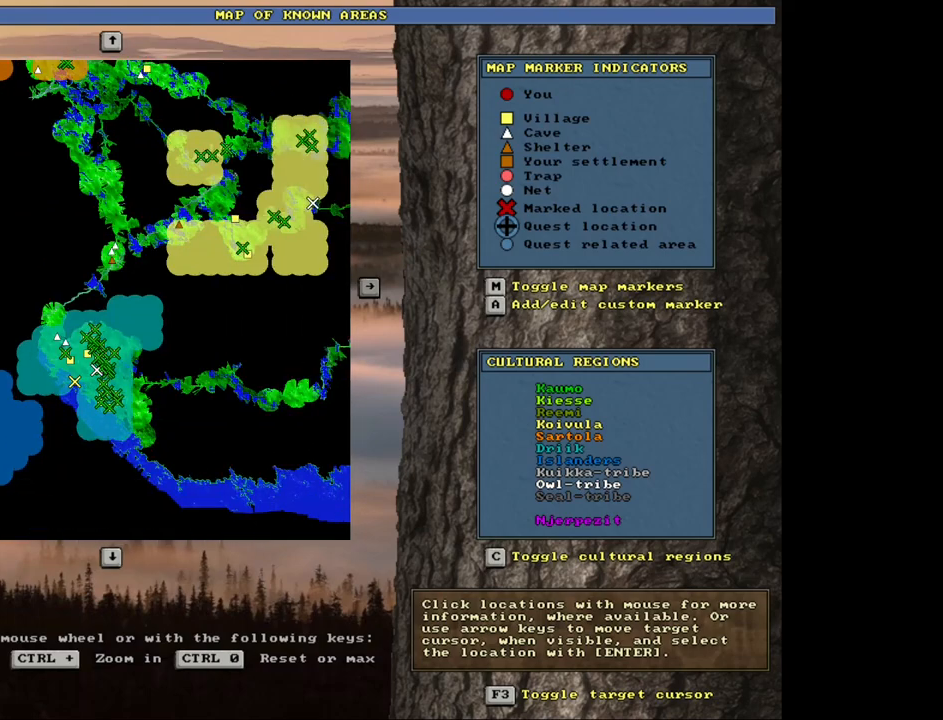
{"keys": ["num6"], "mouse": [], "events": [[200, "num2", "down"], [383, "num2", "up"], [467, "num6", "down"]]}
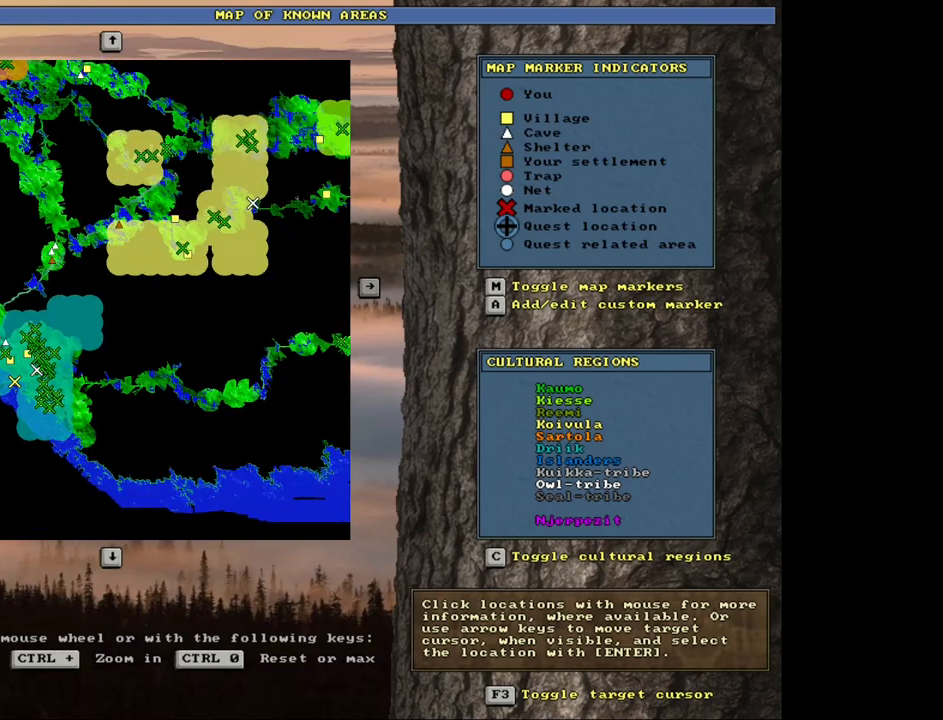
{"keys": ["num6"], "mouse": [], "events": []}
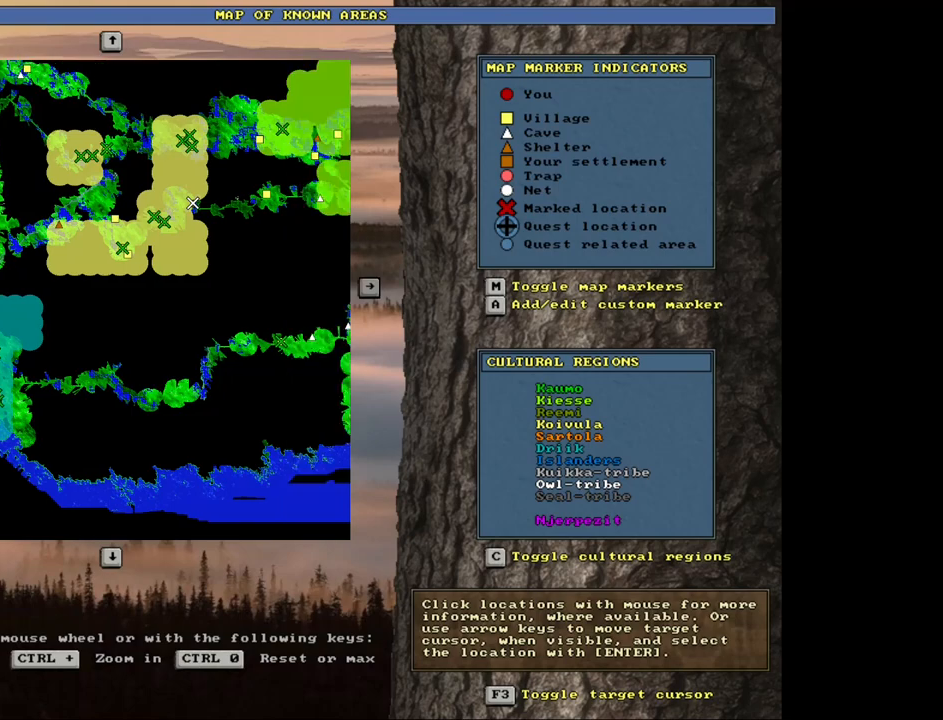
{"keys": [], "mouse": [], "events": [[233, "num6", "up"]]}
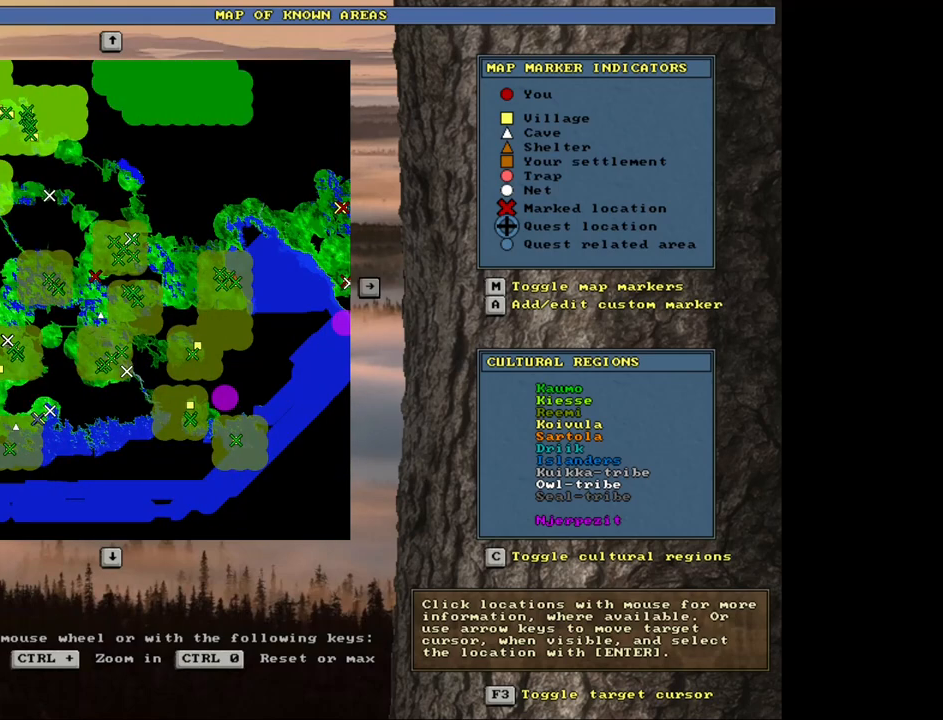
{"keys": [], "mouse": [], "events": []}
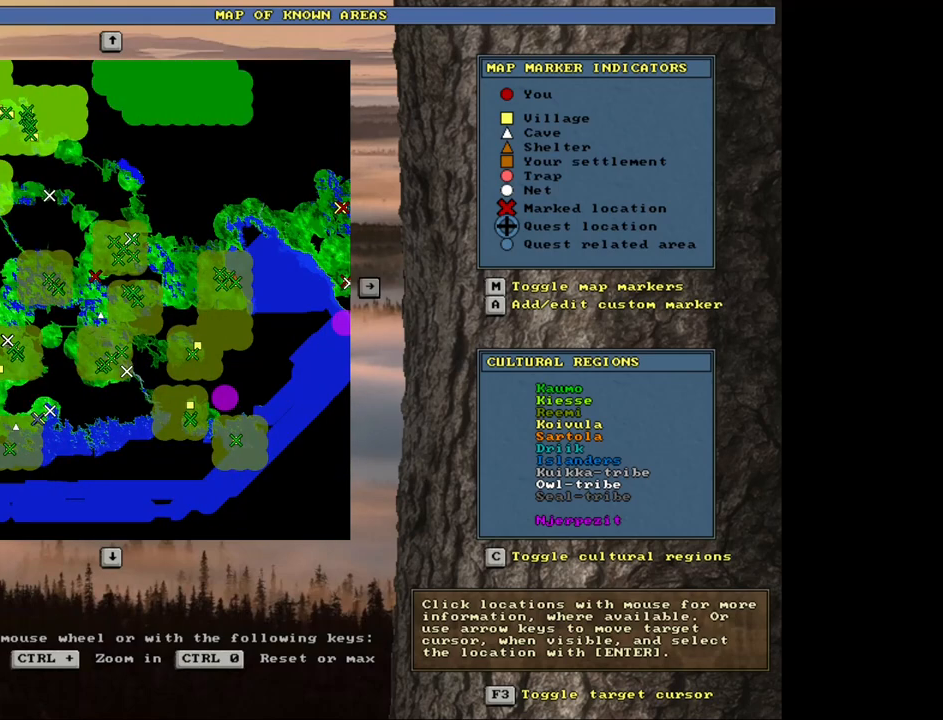
{"keys": [], "mouse": [], "events": []}
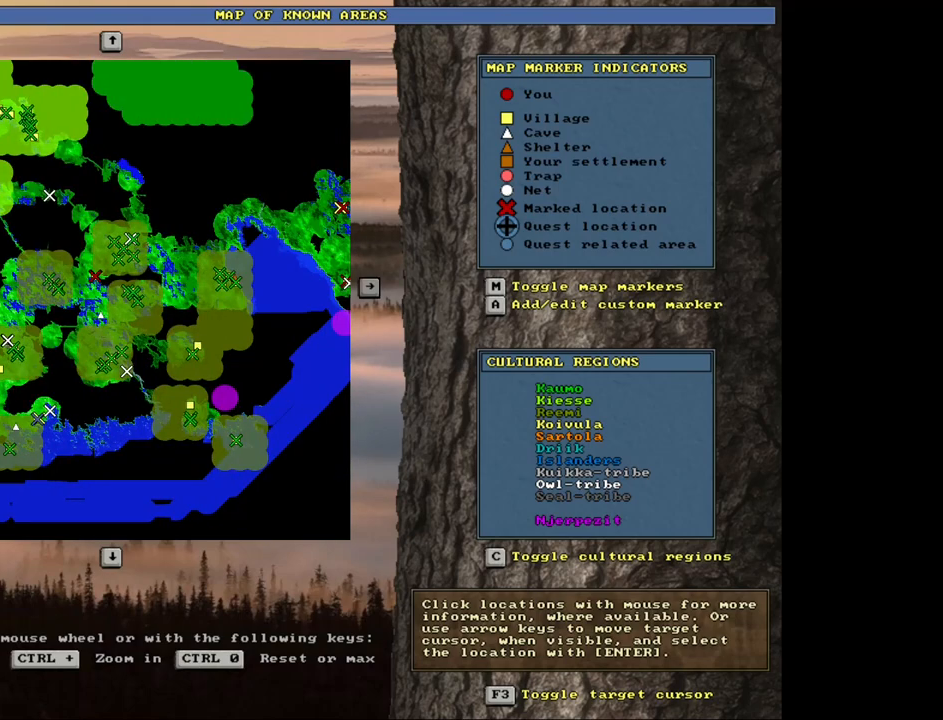
{"keys": ["f3"], "mouse": [], "events": [[417, "f3", "down"]]}
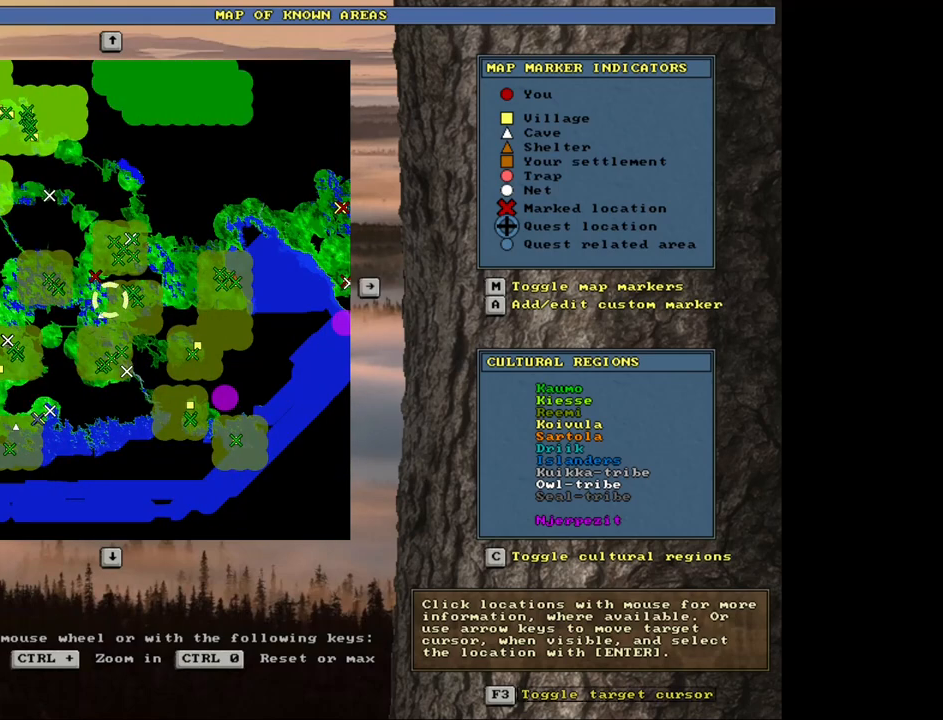
{"keys": ["num4"], "mouse": [], "events": [[67, "f3", "up"], [183, "num2", "down"], [250, "num4", "down"], [317, "num2", "up"], [383, "num2", "down"], [400, "num4", "up"], [483, "num4", "down"], [500, "num2", "up"]]}
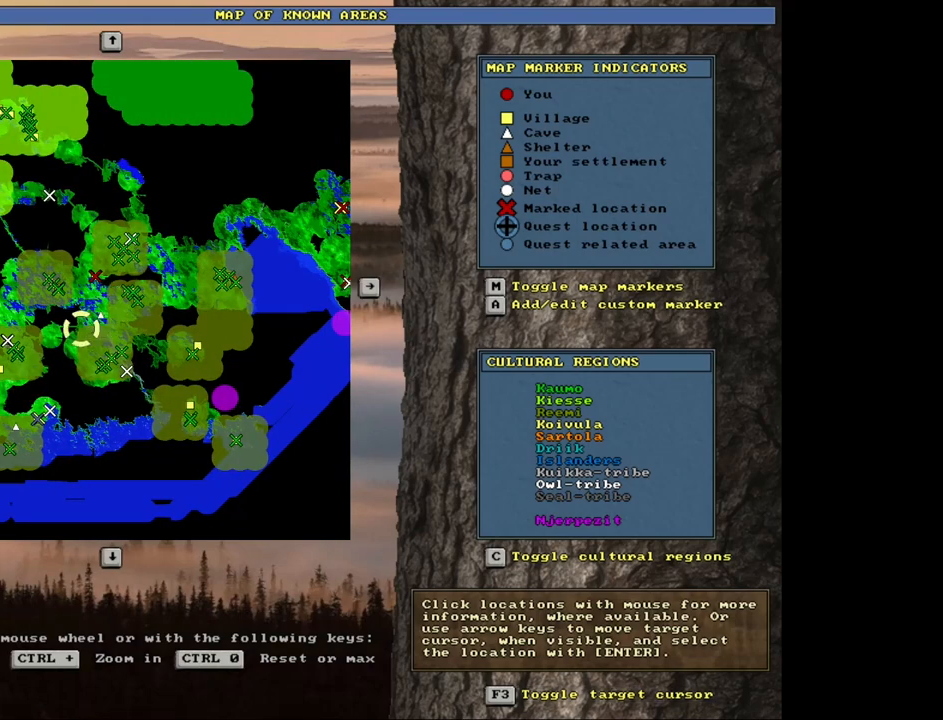
{"keys": ["num2"], "mouse": [], "events": [[67, "num2", "down"], [100, "num4", "up"], [133, "num2", "up"], [200, "num4", "down"], [233, "num2", "down"], [233, "num4", "up"], [333, "num4", "down"], [350, "num2", "up"], [400, "num2", "down"], [417, "num4", "up"]]}